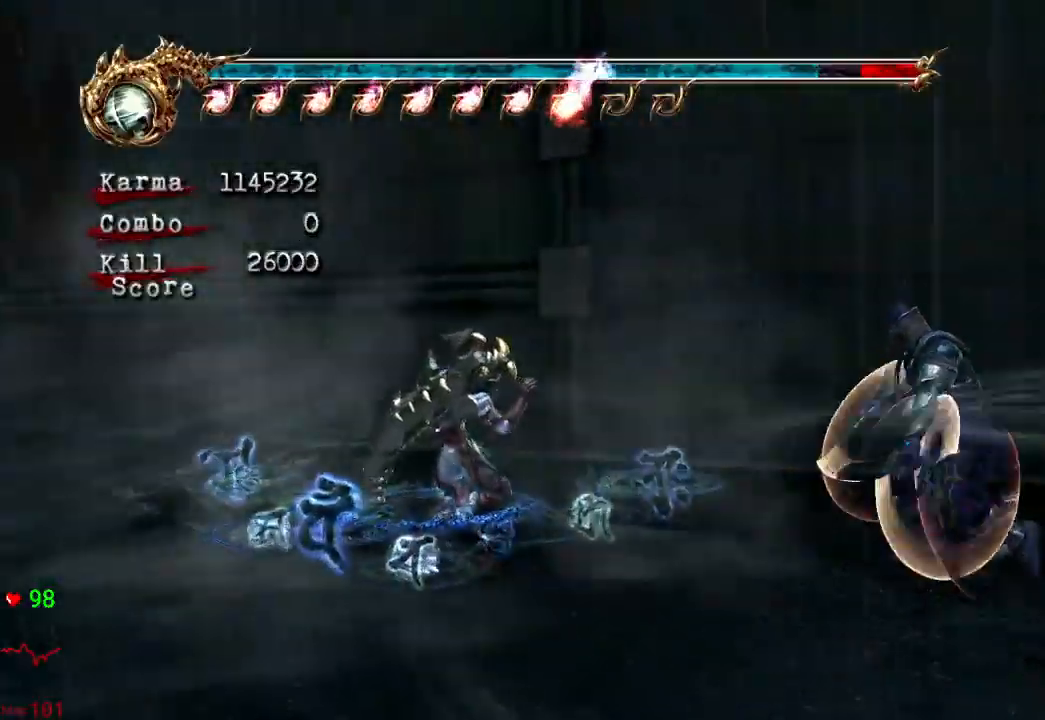
Gameplay with a controller (Xbox layout); each line is a JSON object with the inputs held at the frame after it (dt_ms = milliseconds from this image to that frame). "events" lists button and stick changes between this image and that frame as [ms after this image, input, new state], when the widget could be followed in between. Not read: L3 R3.
{"dt_ms": 1000, "buttons": [], "left_stick": "center", "right_stick": "center"}
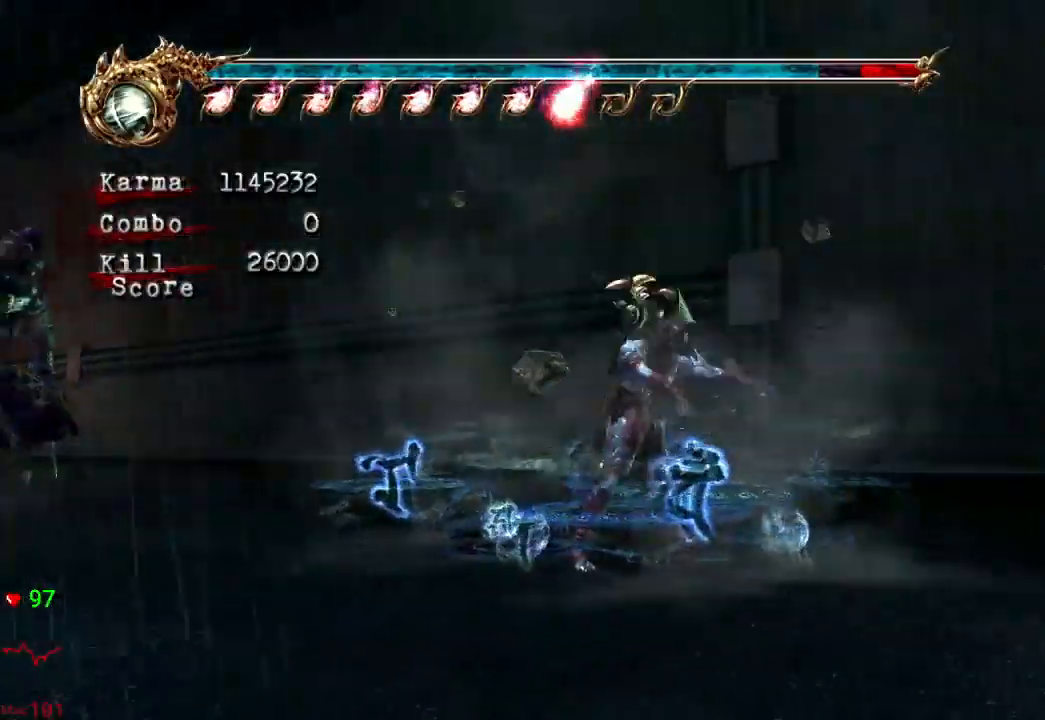
{"dt_ms": 500, "buttons": [], "left_stick": "center", "right_stick": "center"}
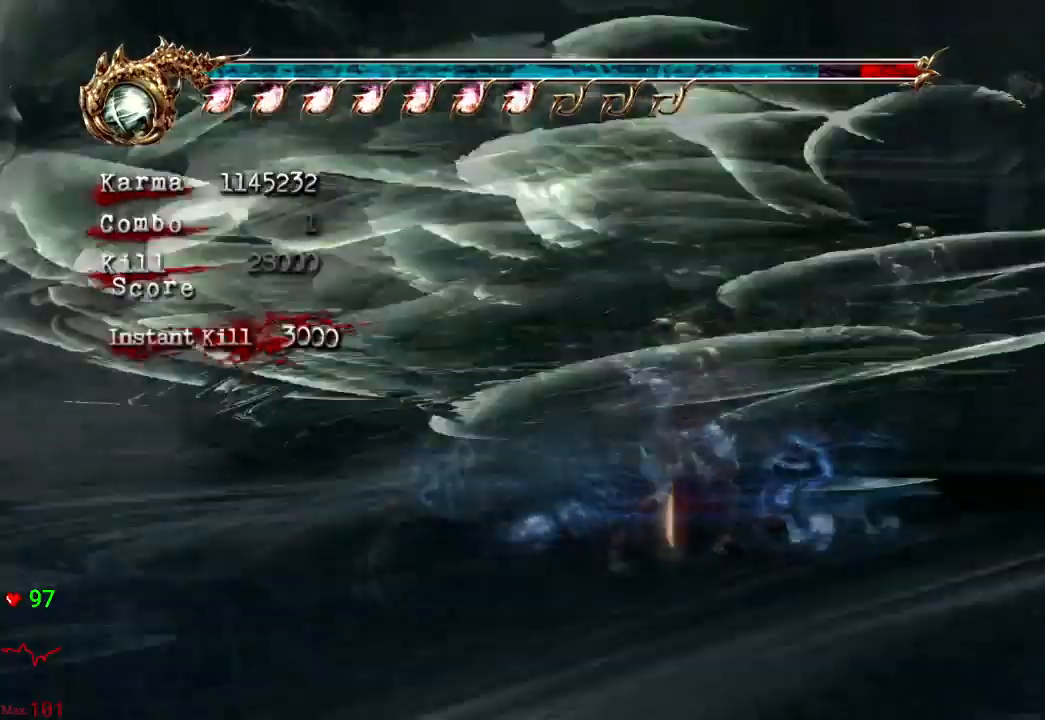
{"dt_ms": 500, "buttons": [], "left_stick": "center", "right_stick": "left", "events": [[367, "right_stick", "left"]]}
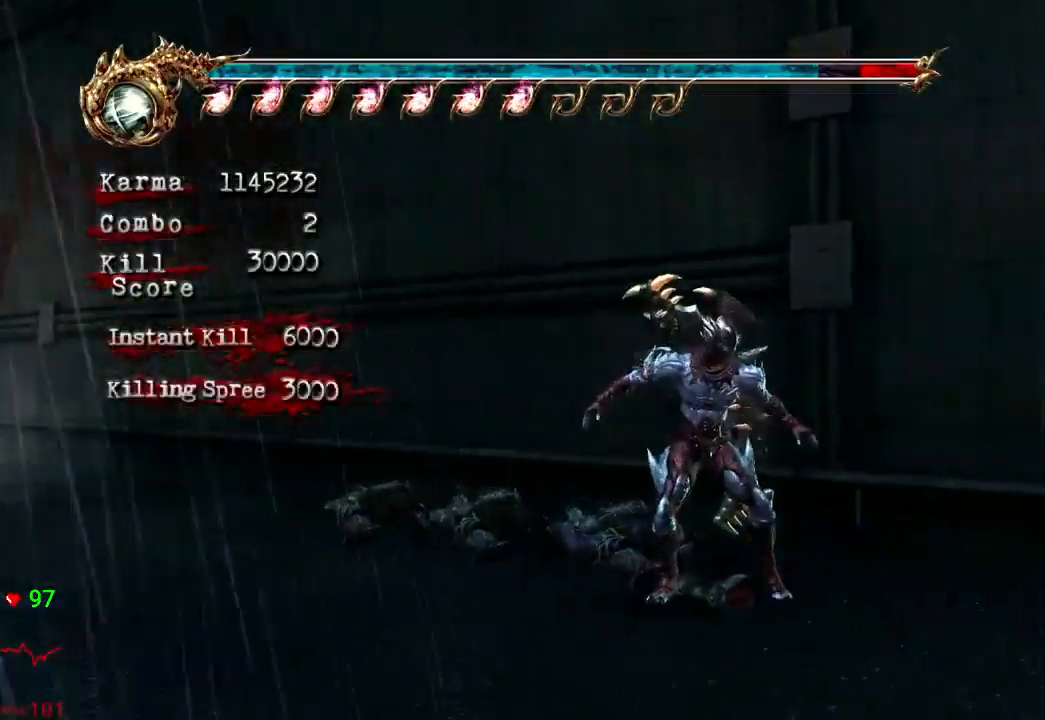
{"dt_ms": 500, "buttons": ["L2"], "left_stick": "up-right", "right_stick": "center", "events": [[200, "L2", "down"], [233, "left_stick", "up-right"], [250, "right_stick", "center"]]}
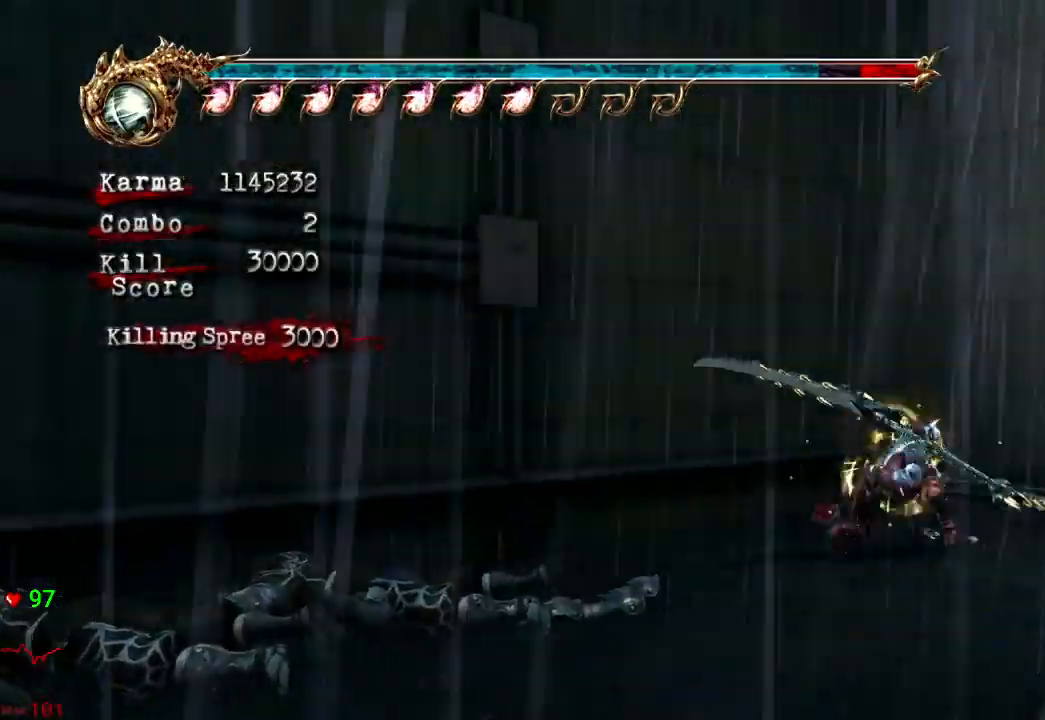
{"dt_ms": 500, "buttons": [], "left_stick": "center", "right_stick": "center", "events": [[17, "L2", "up"], [383, "left_stick", "center"]]}
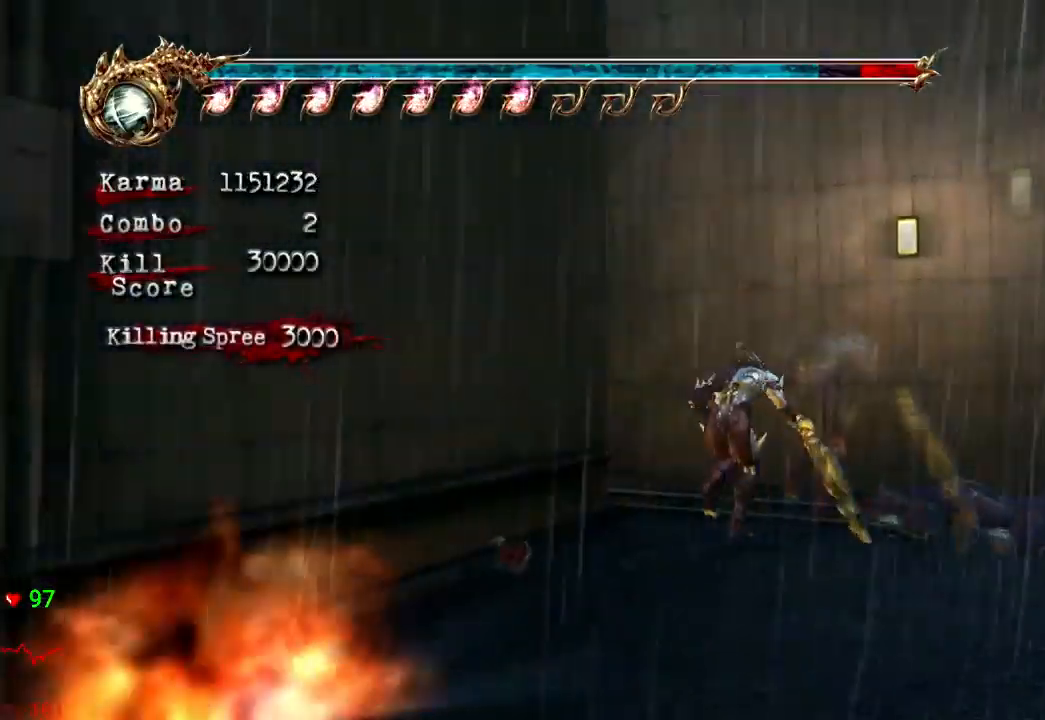
{"dt_ms": 500, "buttons": ["Y"], "left_stick": "center", "right_stick": "center", "events": [[333, "Y", "down"]]}
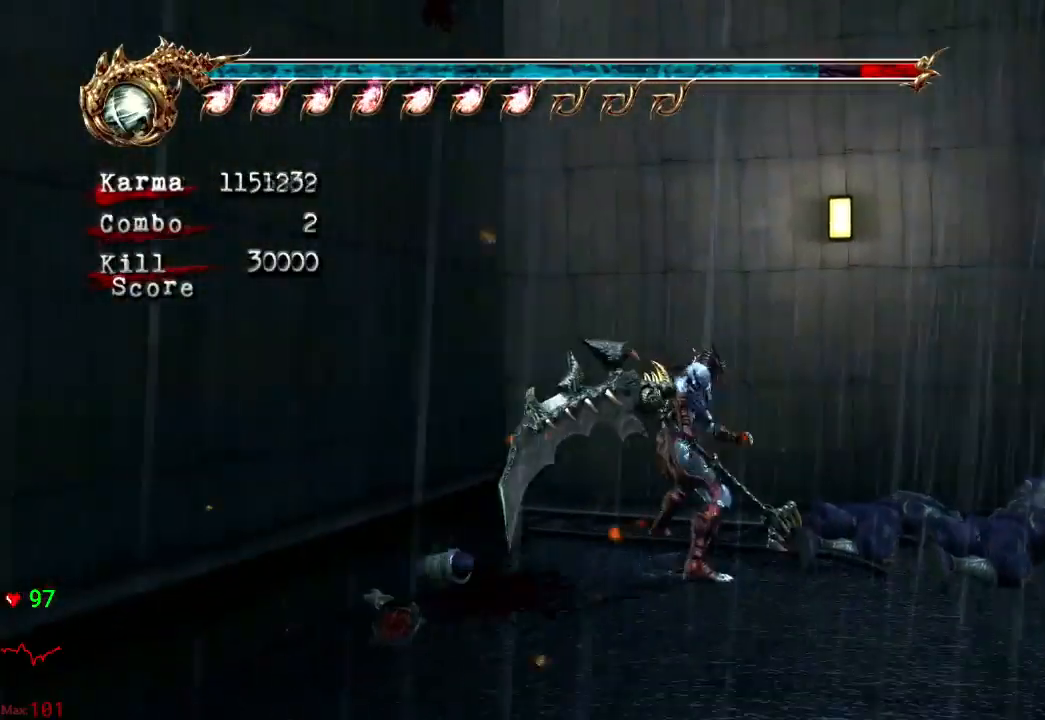
{"dt_ms": 500, "buttons": ["Y"], "left_stick": "center", "right_stick": "center", "events": []}
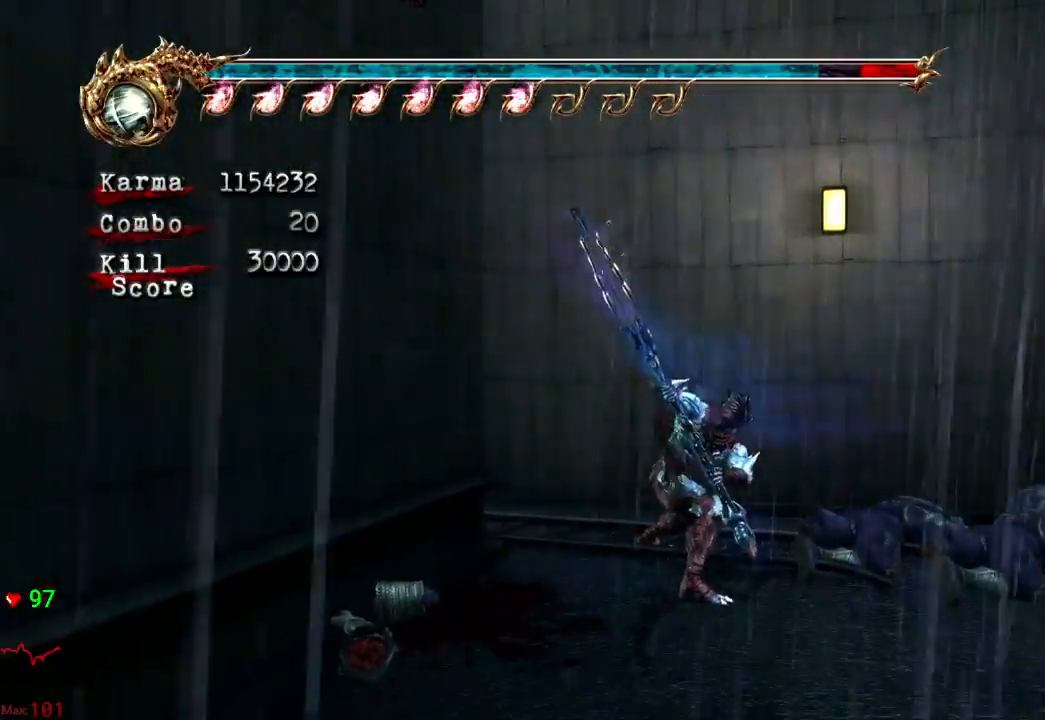
{"dt_ms": 500, "buttons": [], "left_stick": "center", "right_stick": "center", "events": [[167, "Y", "up"]]}
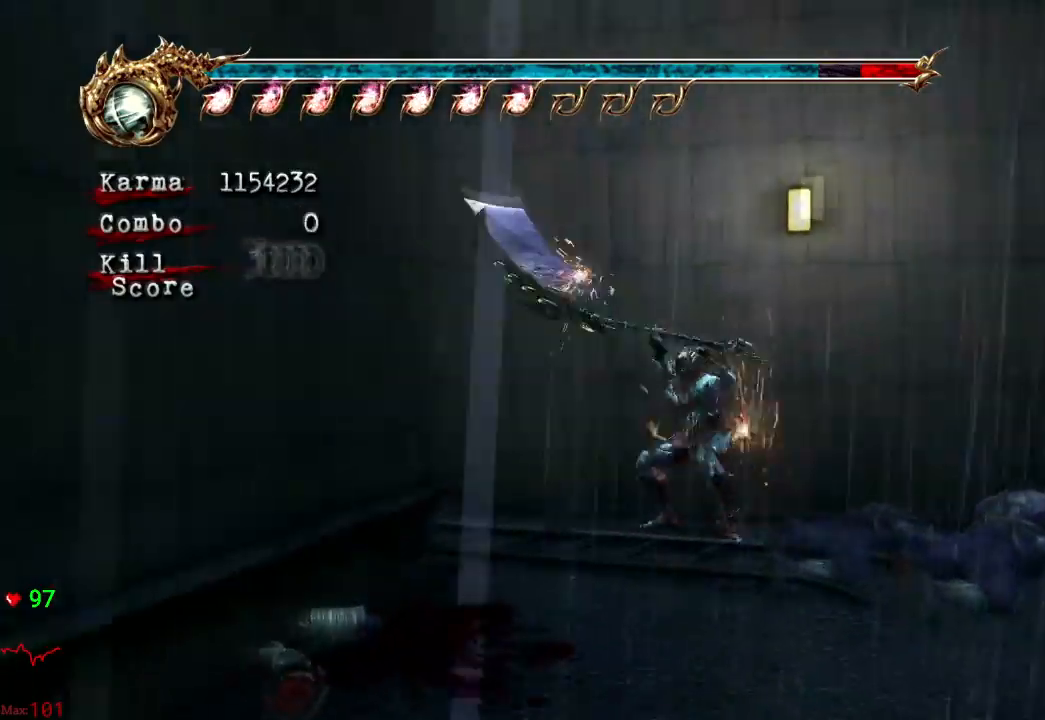
{"dt_ms": 500, "buttons": [], "left_stick": "center", "right_stick": "right", "events": [[417, "right_stick", "right"]]}